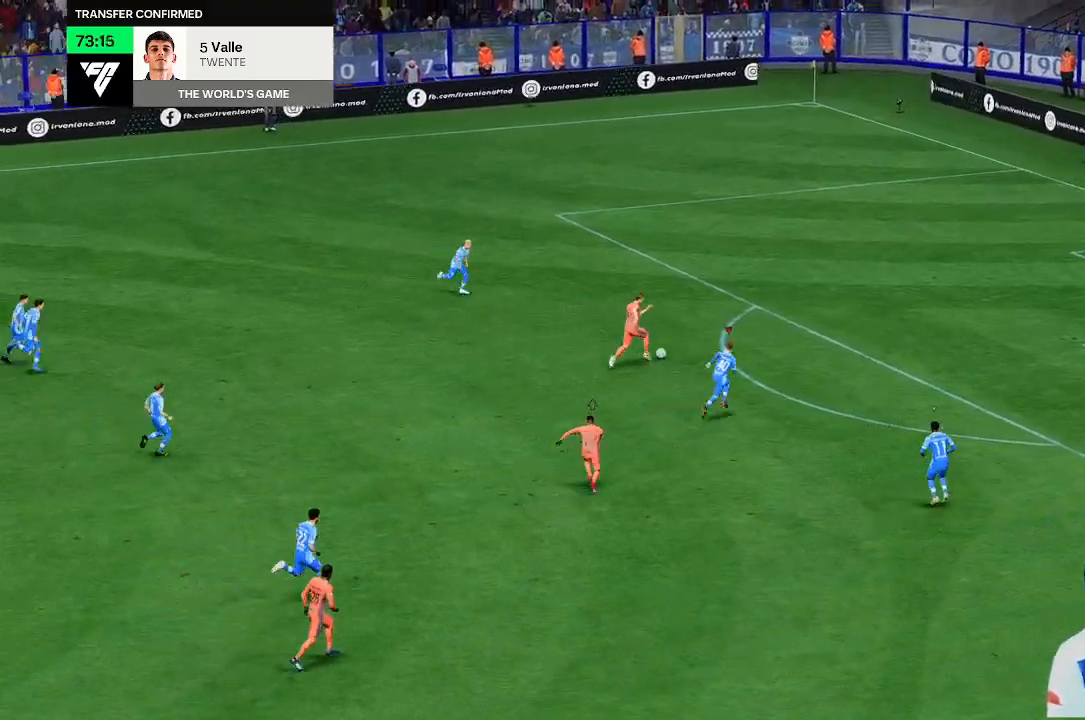
Gameplay with a controller (Xbox layout); each line is a JSON object with the inputs held at the frame after it (dt_ms = milliseconds from this image to that frame). "events" lists button and stick changes between this image and that frame as [ms after this image, input, new state], when the widget could be followed in between. Not read: L3 R3.
{"dt_ms": 1000, "buttons": [], "left_stick": "up", "right_stick": "center"}
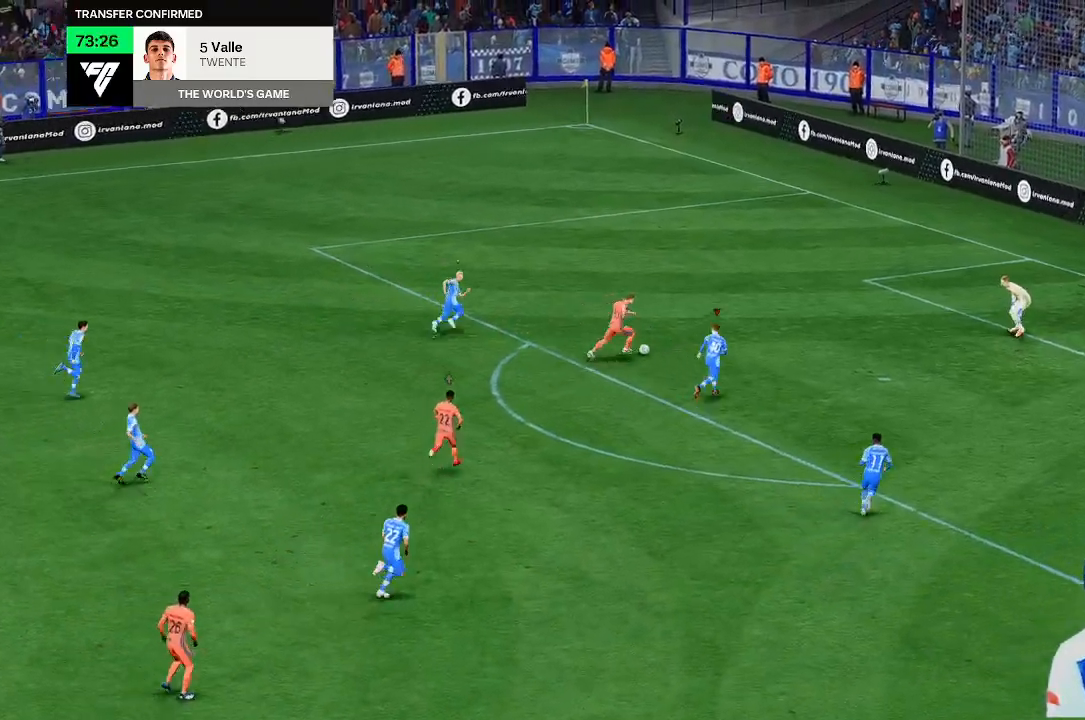
{"dt_ms": 500, "buttons": [], "left_stick": "up", "right_stick": "center", "events": []}
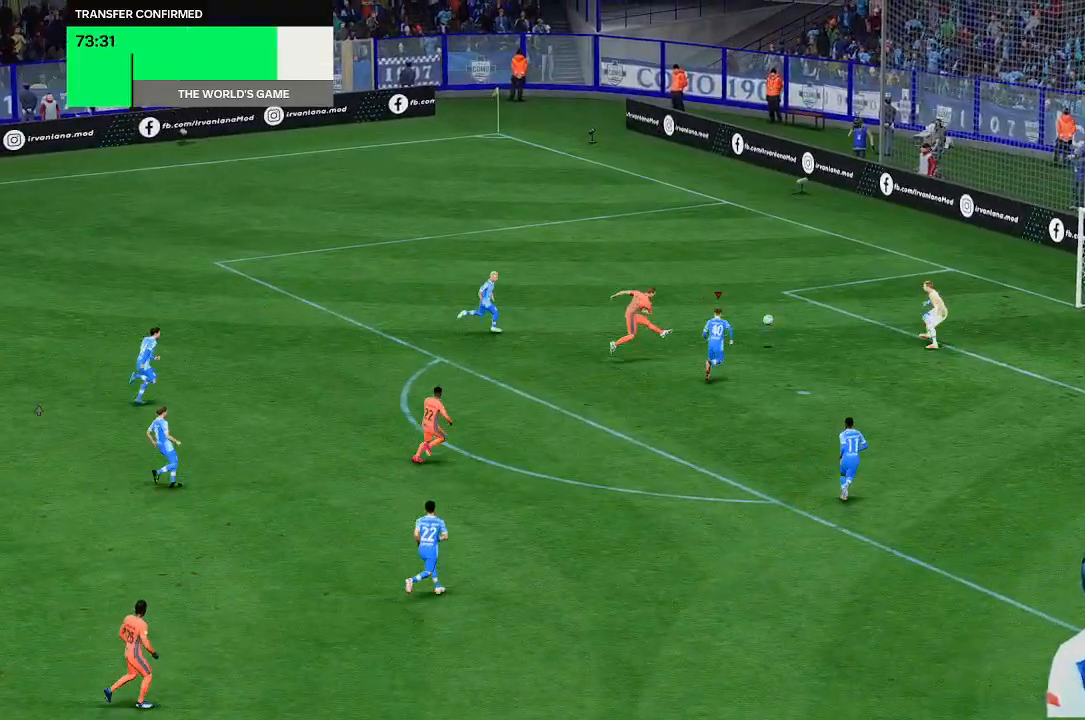
{"dt_ms": 500, "buttons": [], "left_stick": "up", "right_stick": "center", "events": []}
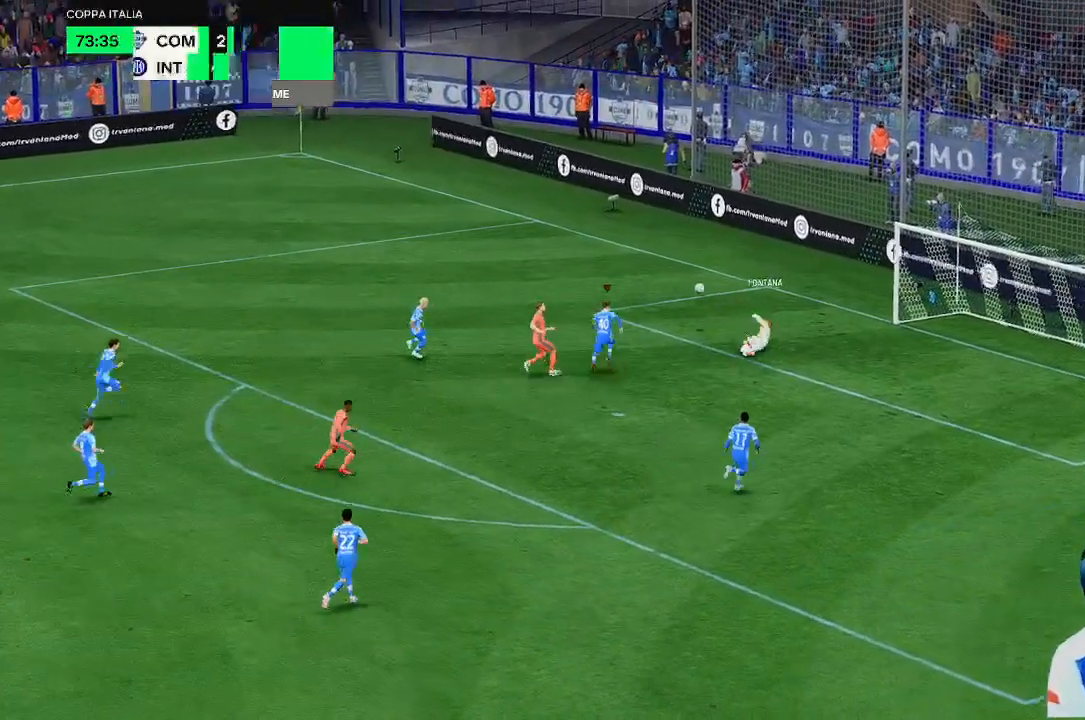
{"dt_ms": 500, "buttons": [], "left_stick": "up-left", "right_stick": "center", "events": [[133, "left_stick", "up-left"]]}
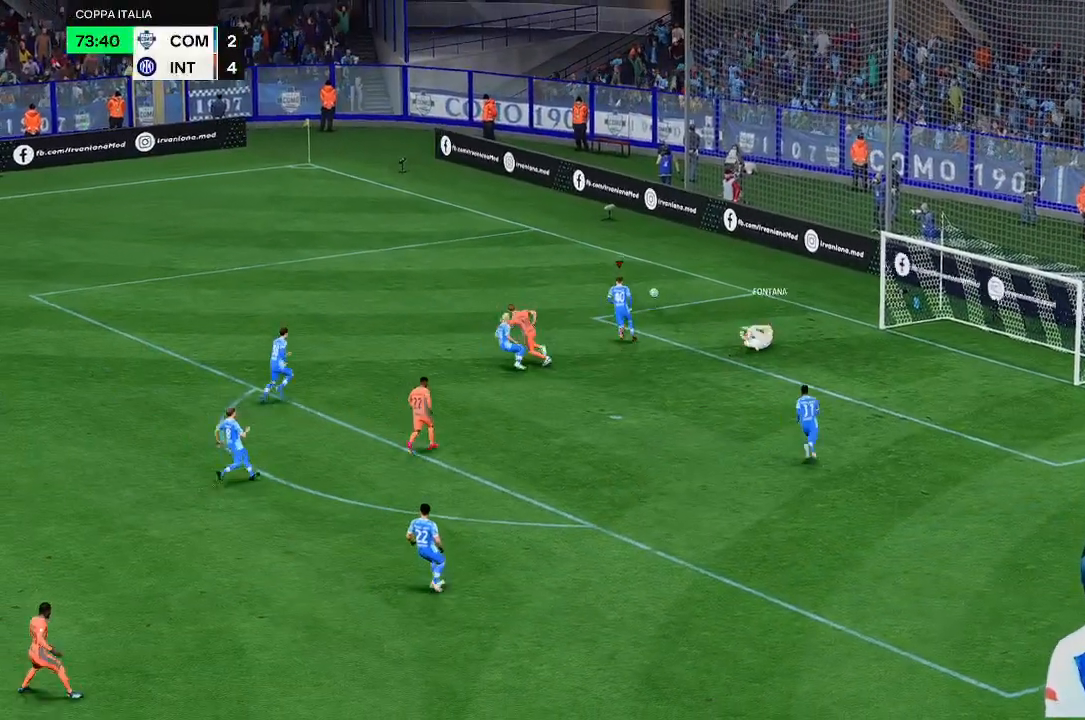
{"dt_ms": 500, "buttons": [], "left_stick": "left", "right_stick": "center", "events": [[400, "left_stick", "left"]]}
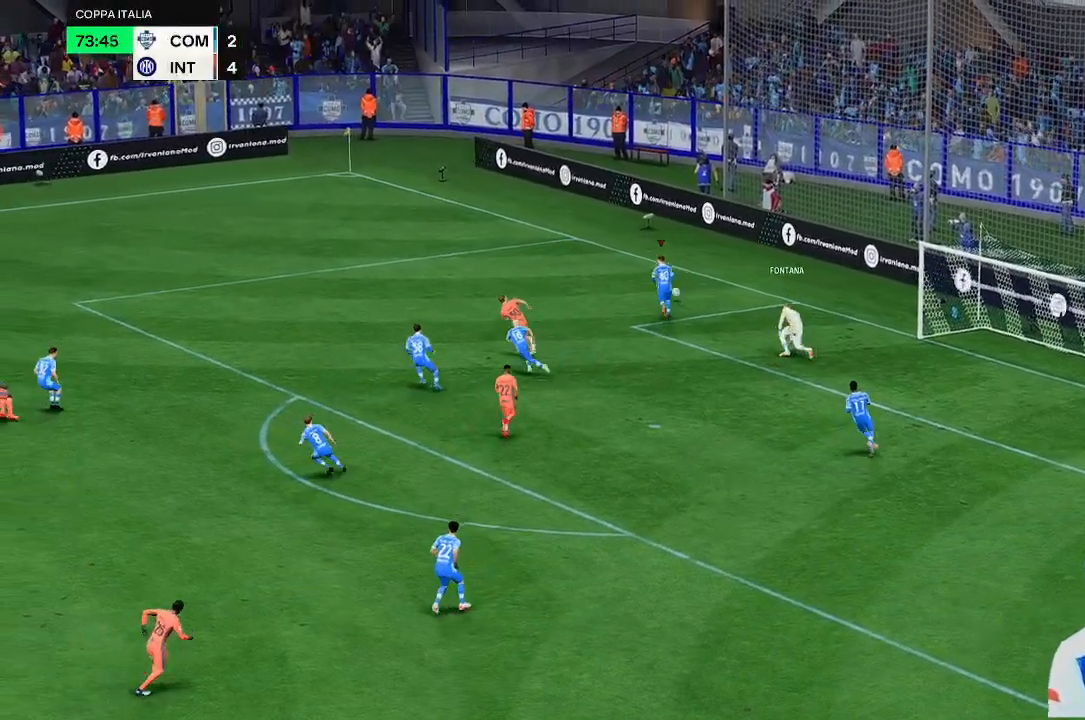
{"dt_ms": 500, "buttons": [], "left_stick": "left", "right_stick": "center", "events": []}
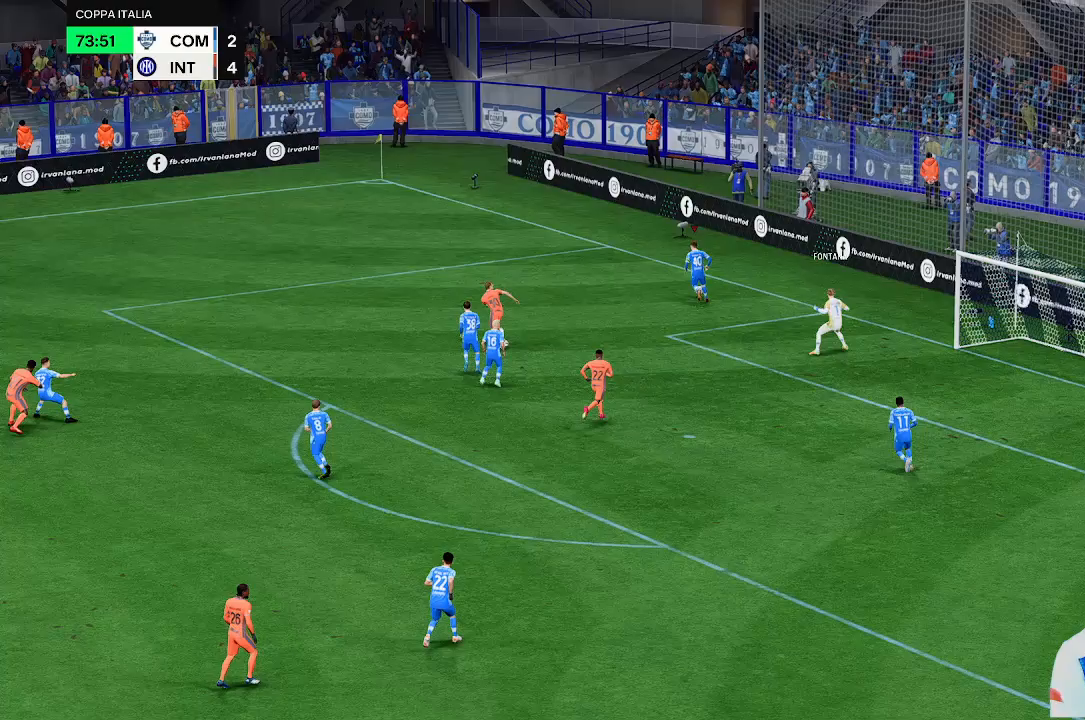
{"dt_ms": 500, "buttons": [], "left_stick": "left", "right_stick": "center", "events": []}
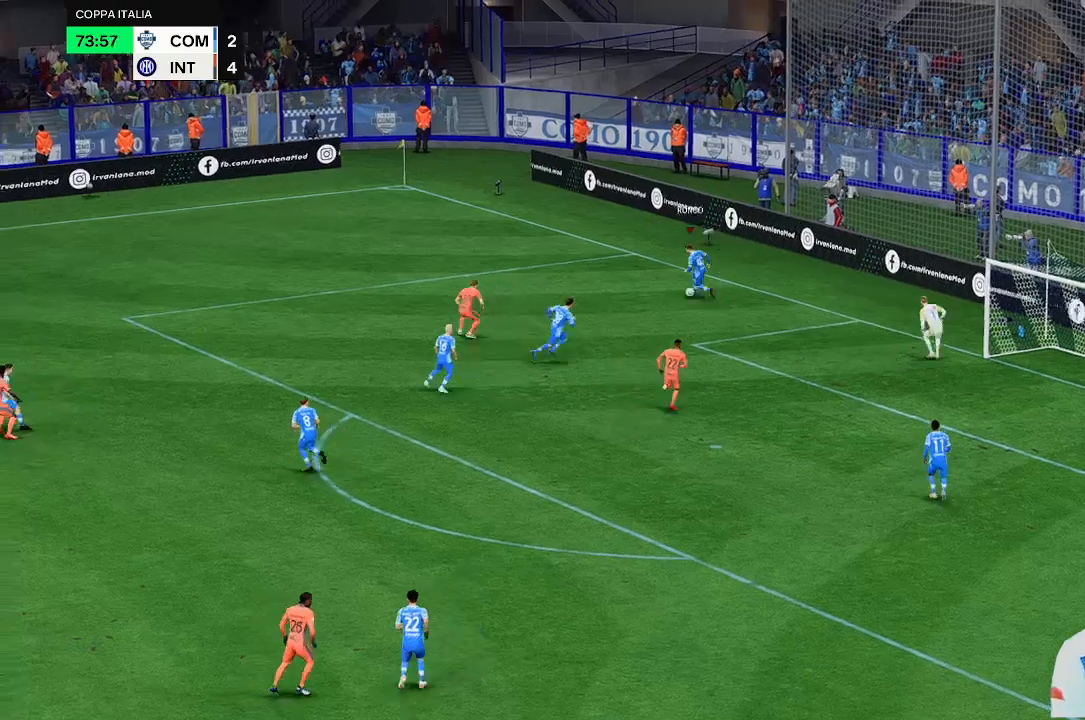
{"dt_ms": 500, "buttons": [], "left_stick": "down-left", "right_stick": "center", "events": [[267, "left_stick", "down-left"]]}
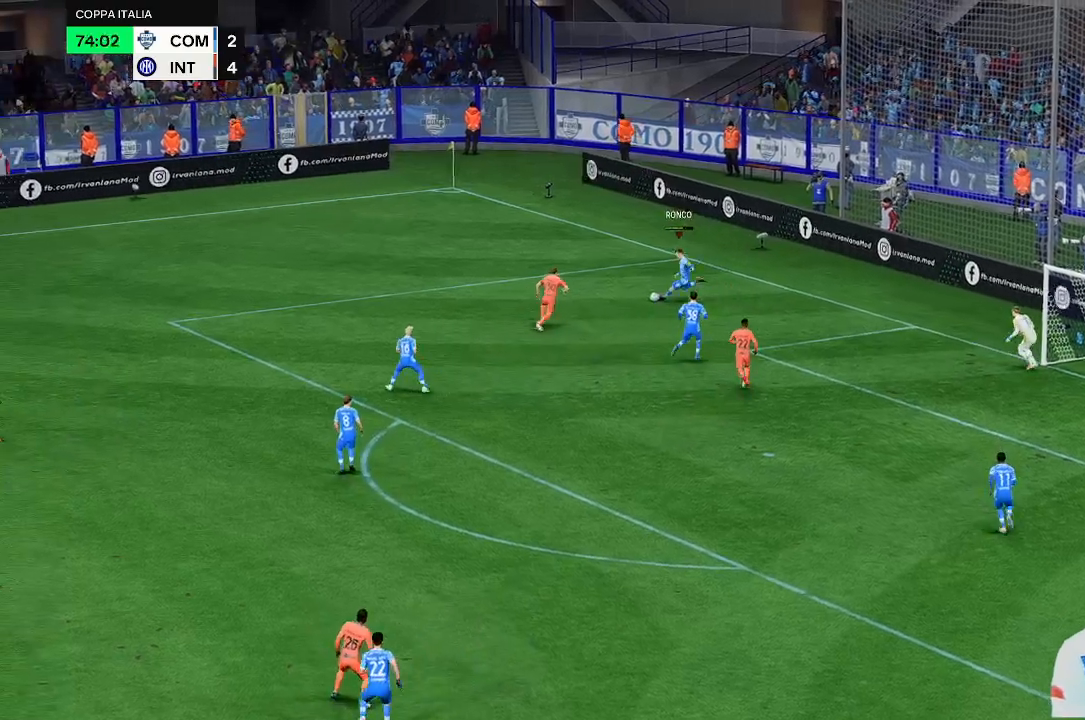
{"dt_ms": 500, "buttons": [], "left_stick": "down-left", "right_stick": "center", "events": []}
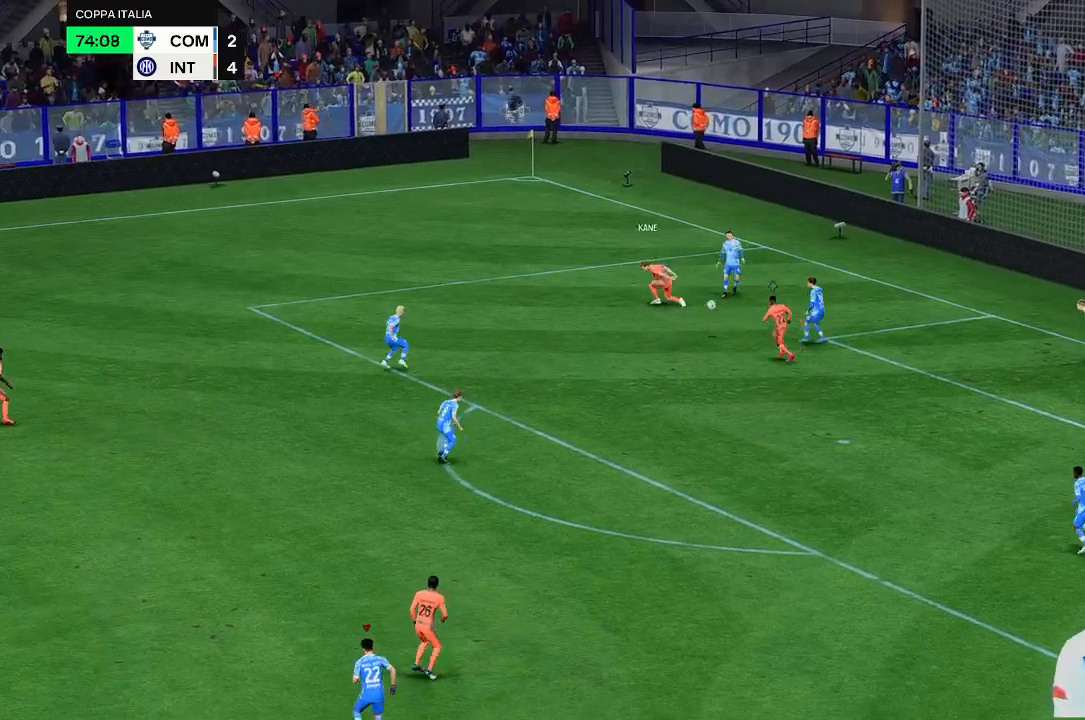
{"dt_ms": 500, "buttons": [], "left_stick": "down-left", "right_stick": "center", "events": []}
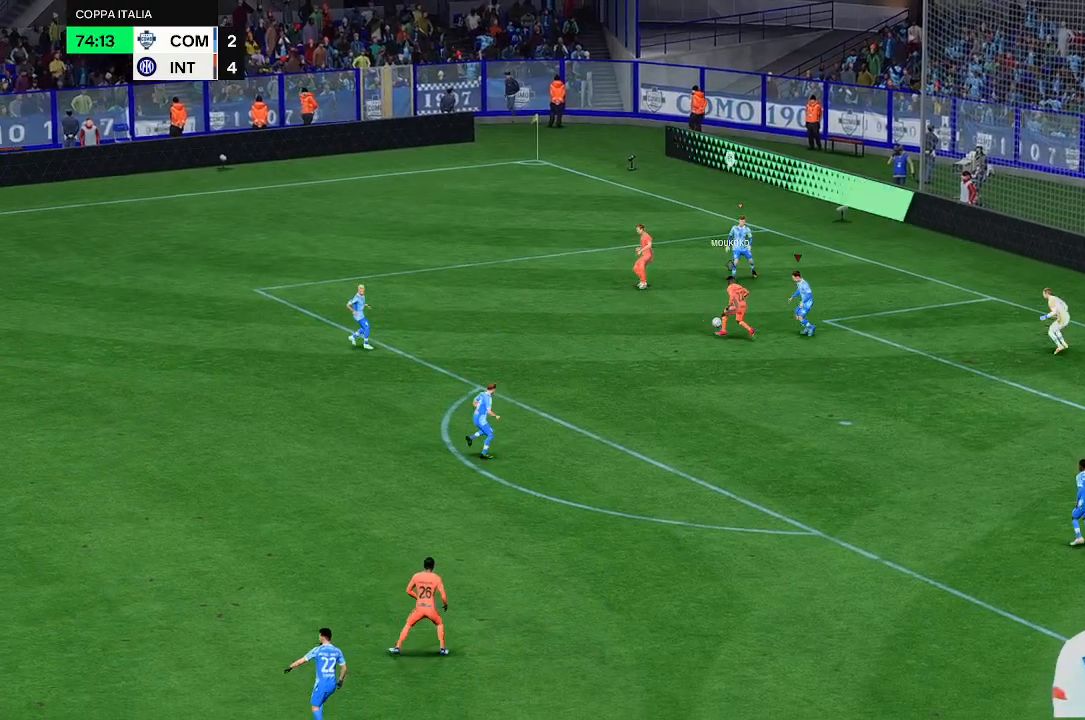
{"dt_ms": 500, "buttons": [], "left_stick": "up-left", "right_stick": "center", "events": [[433, "left_stick", "up-left"]]}
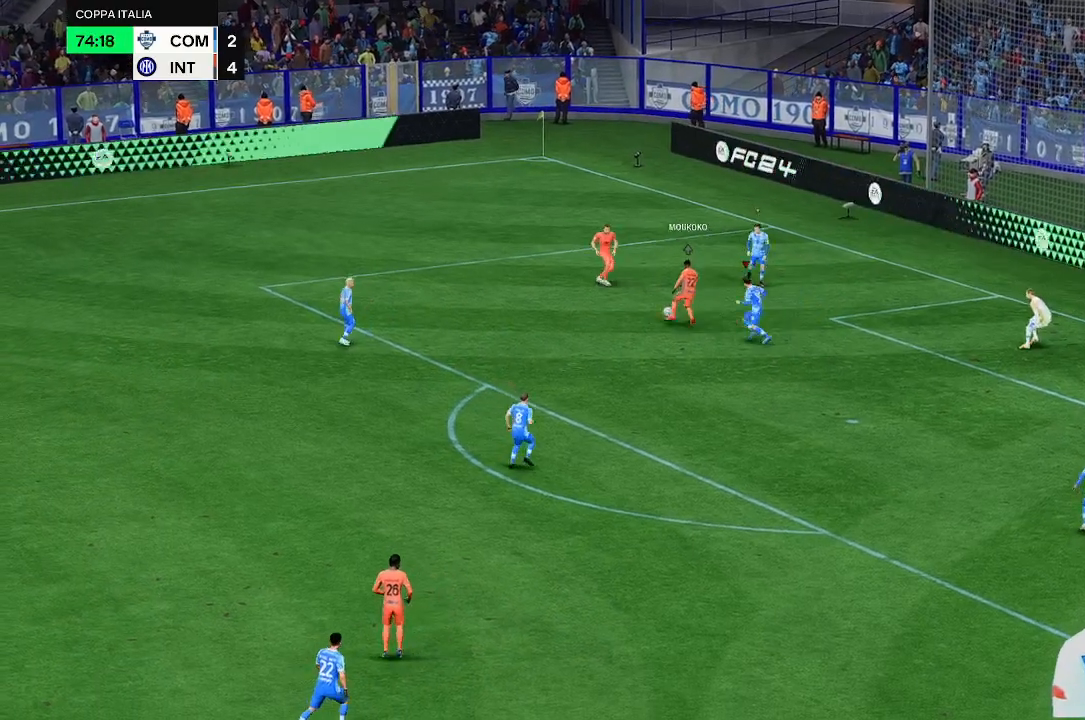
{"dt_ms": 500, "buttons": [], "left_stick": "up", "right_stick": "center", "events": [[67, "left_stick", "up"]]}
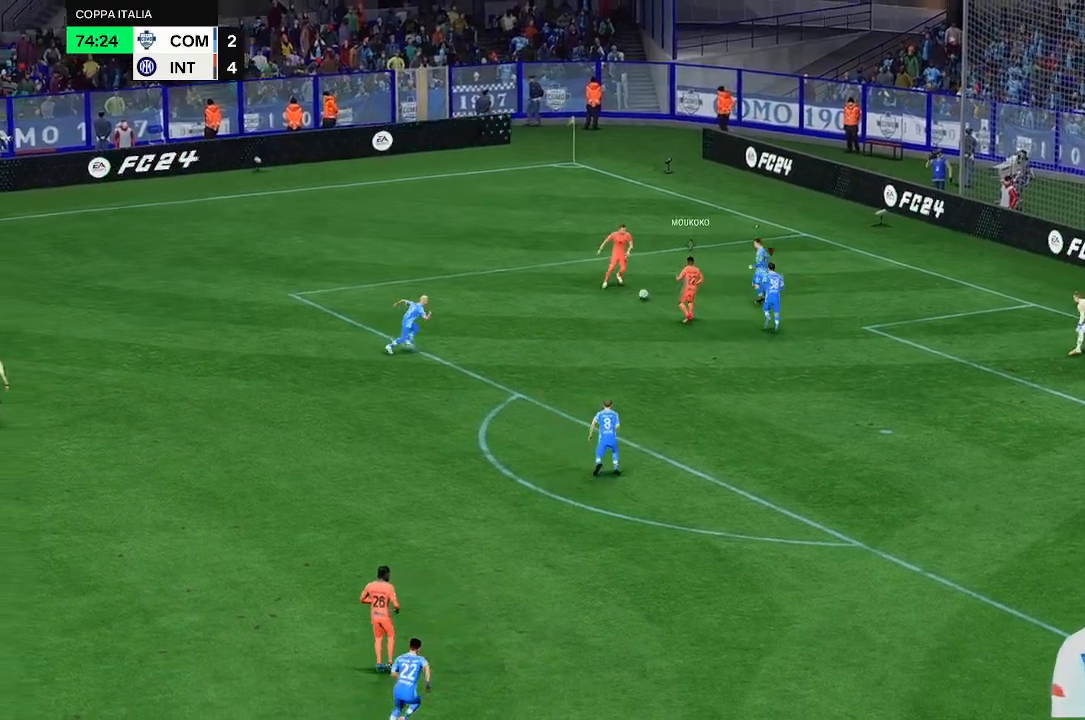
{"dt_ms": 500, "buttons": [], "left_stick": "up-left", "right_stick": "center", "events": [[100, "left_stick", "left"], [467, "left_stick", "up-left"]]}
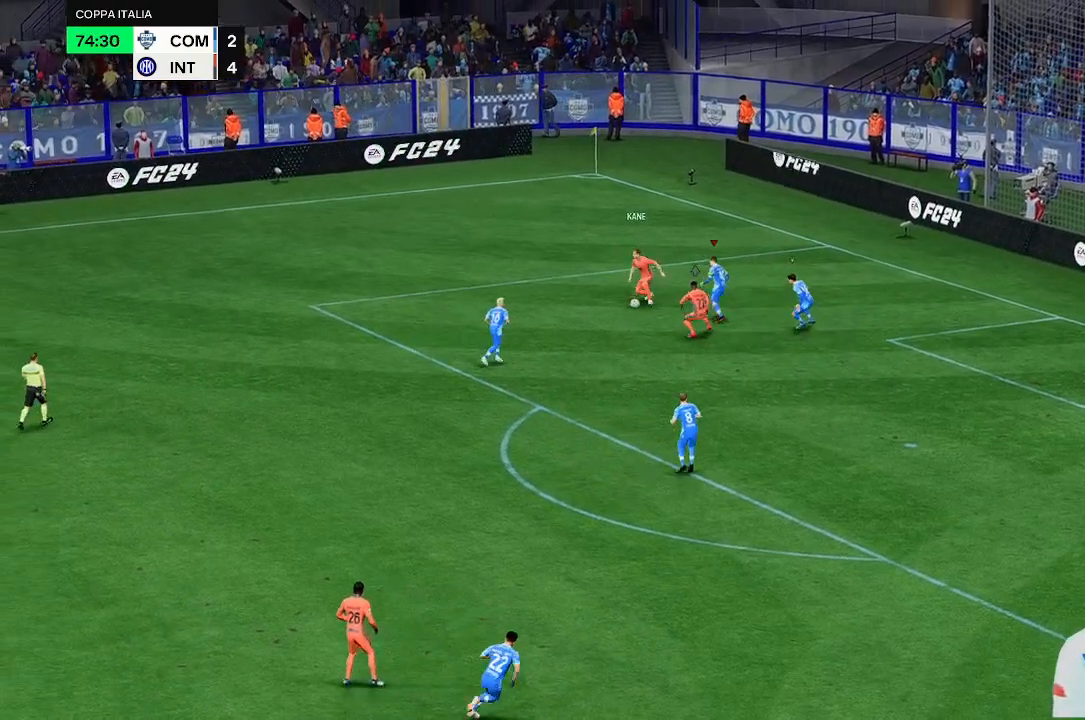
{"dt_ms": 500, "buttons": [], "left_stick": "down-left", "right_stick": "center", "events": [[167, "left_stick", "left"], [267, "left_stick", "down-left"]]}
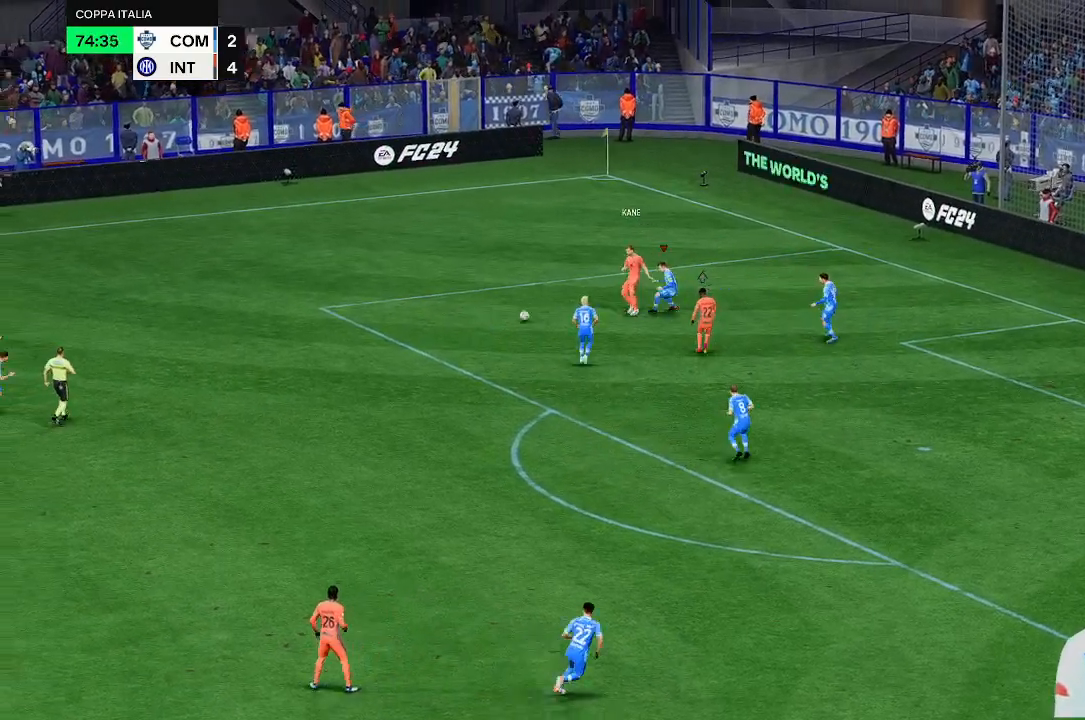
{"dt_ms": 500, "buttons": [], "left_stick": "left", "right_stick": "center", "events": [[500, "left_stick", "left"]]}
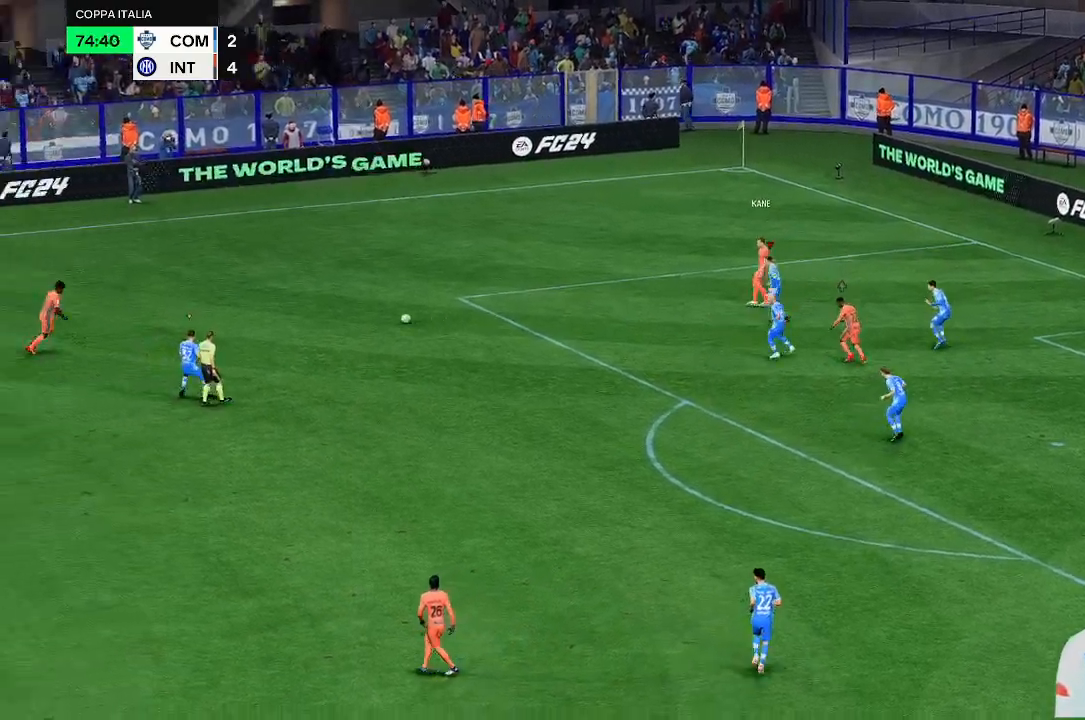
{"dt_ms": 500, "buttons": [], "left_stick": "up-left", "right_stick": "center", "events": [[267, "left_stick", "up-left"]]}
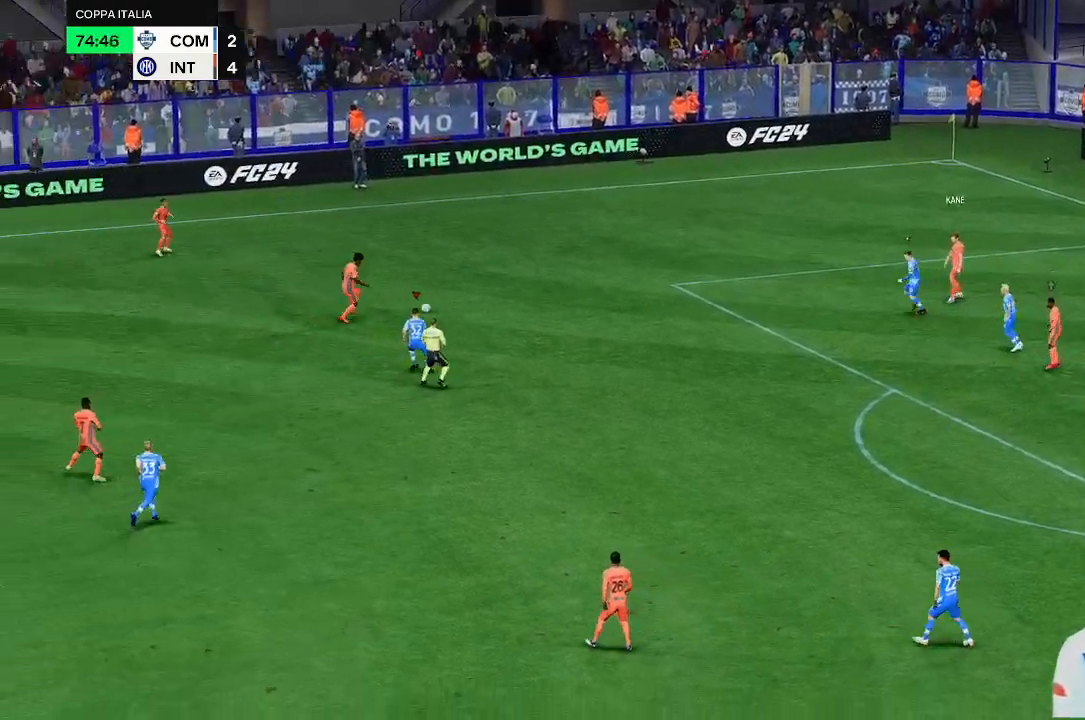
{"dt_ms": 500, "buttons": [], "left_stick": "up", "right_stick": "center", "events": [[67, "left_stick", "center"], [300, "left_stick", "up"]]}
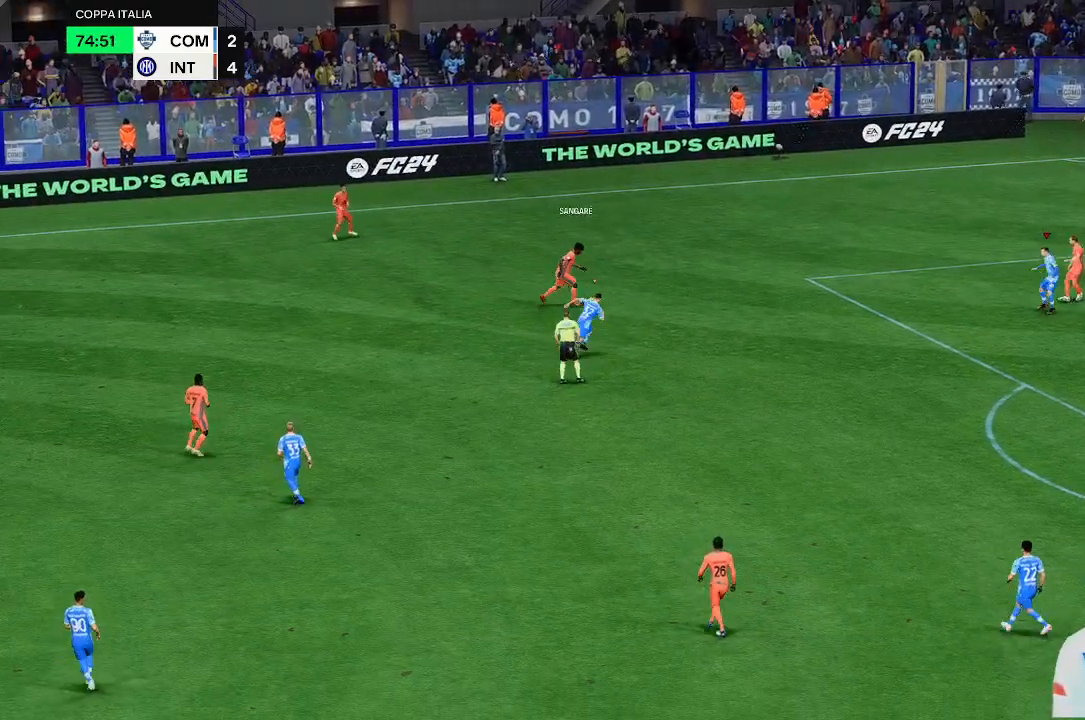
{"dt_ms": 500, "buttons": [], "left_stick": "left", "right_stick": "center", "events": [[33, "left_stick", "up-left"], [467, "left_stick", "left"]]}
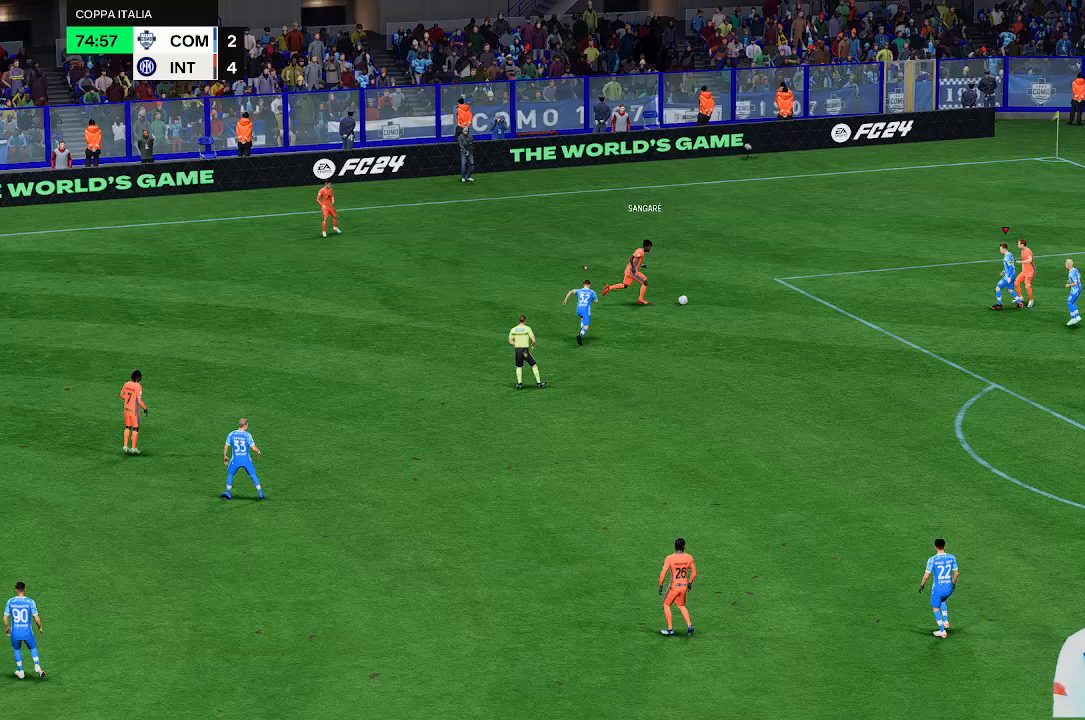
{"dt_ms": 500, "buttons": [], "left_stick": "left", "right_stick": "center", "events": []}
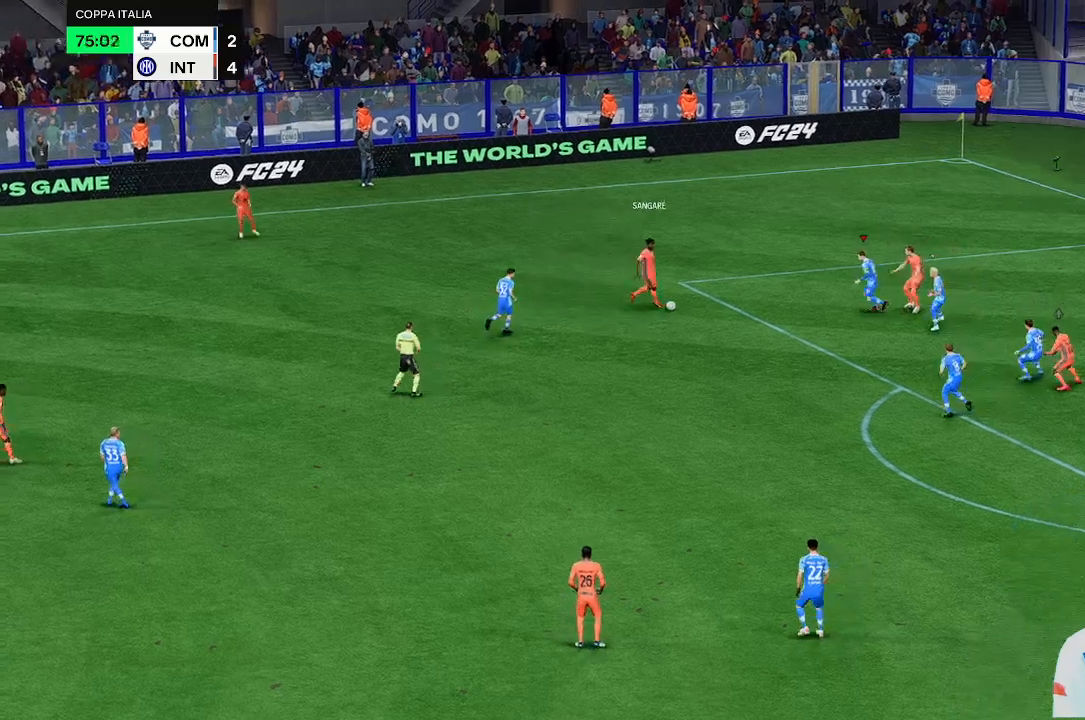
{"dt_ms": 500, "buttons": [], "left_stick": "down-left", "right_stick": "center", "events": [[233, "left_stick", "down-left"]]}
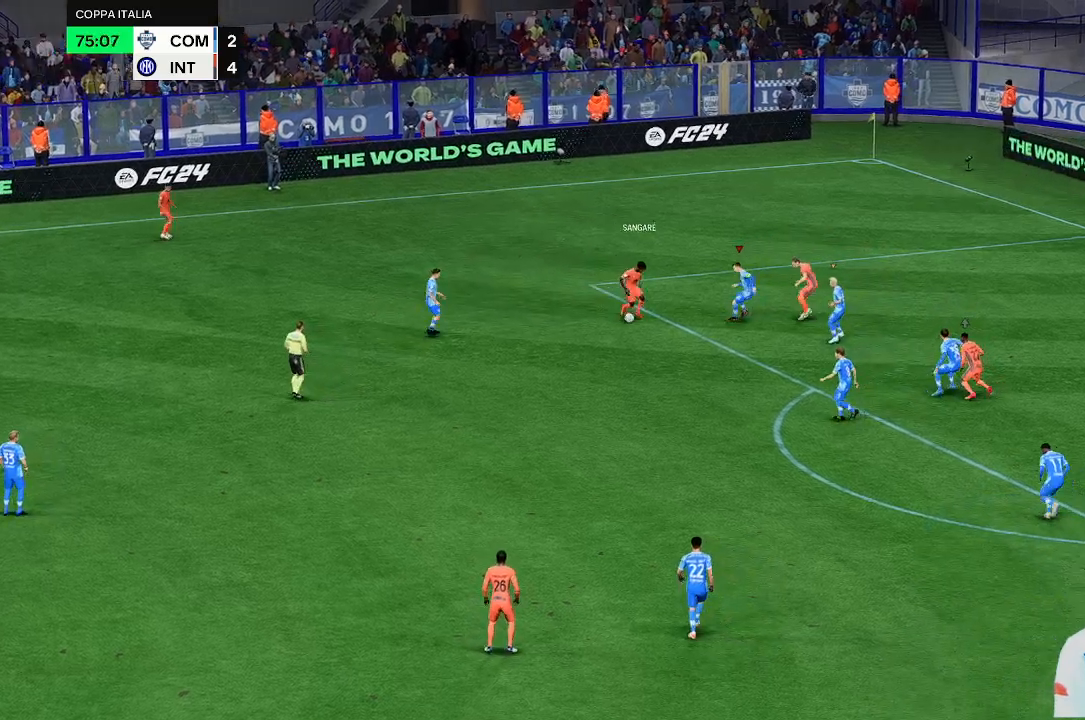
{"dt_ms": 500, "buttons": [], "left_stick": "down-left", "right_stick": "center", "events": []}
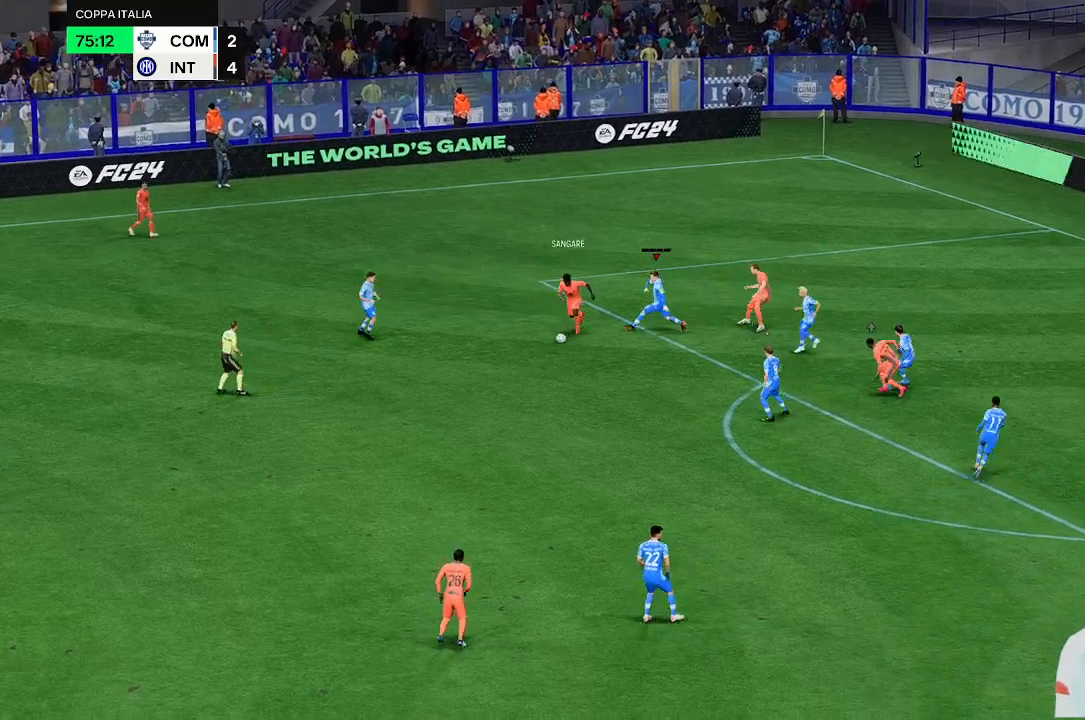
{"dt_ms": 500, "buttons": [], "left_stick": "down-left", "right_stick": "center", "events": []}